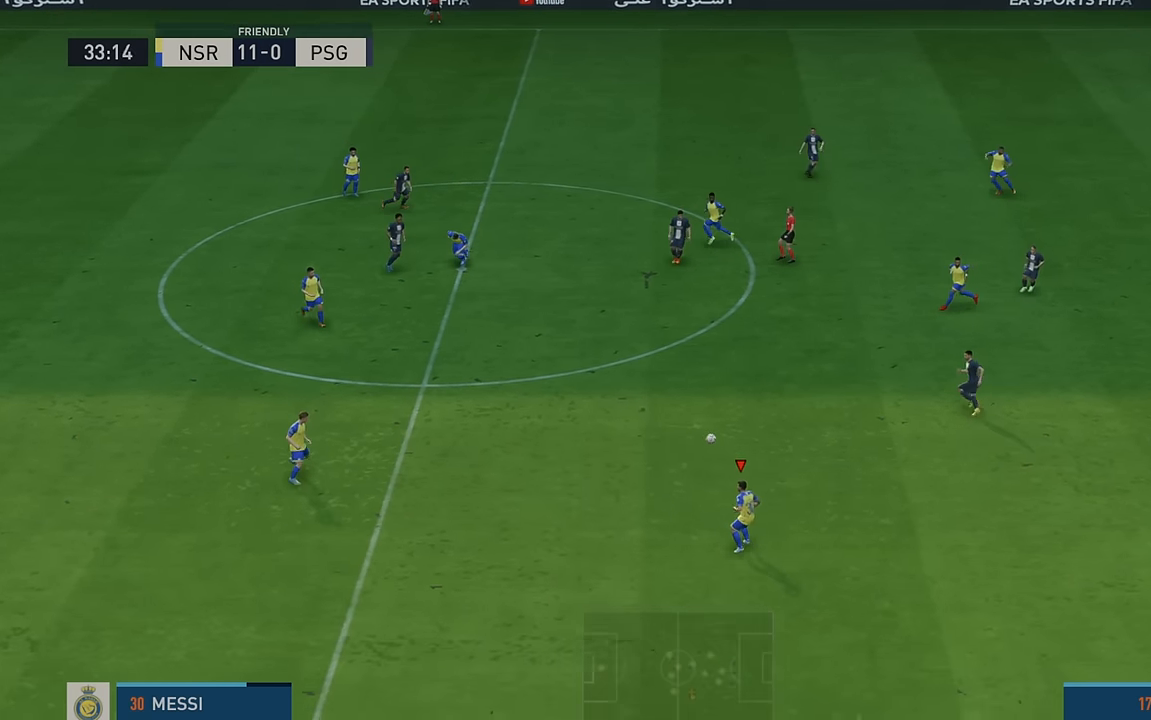
Gameplay with a controller (Xbox layout); each line is a JSON object with the inputs held at the frame after it. "events" lists button and stick changes between this image and that frame as [ms after this image, input, new state], when the widget could be followed in between. Not read: L3 R3 right_stick.
{"buttons": ["R2"], "left_stick": "right", "events": [[166, "left_stick", "right"]]}
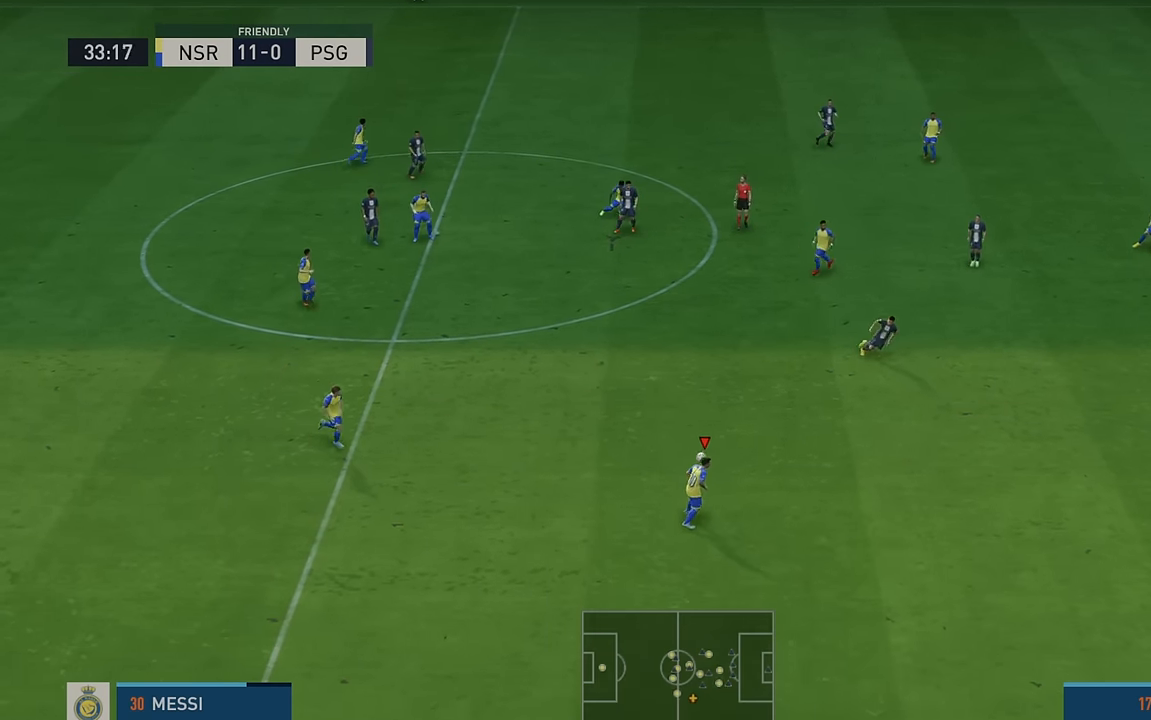
{"buttons": ["R2"], "left_stick": "down-right", "events": [[450, "left_stick", "down-right"]]}
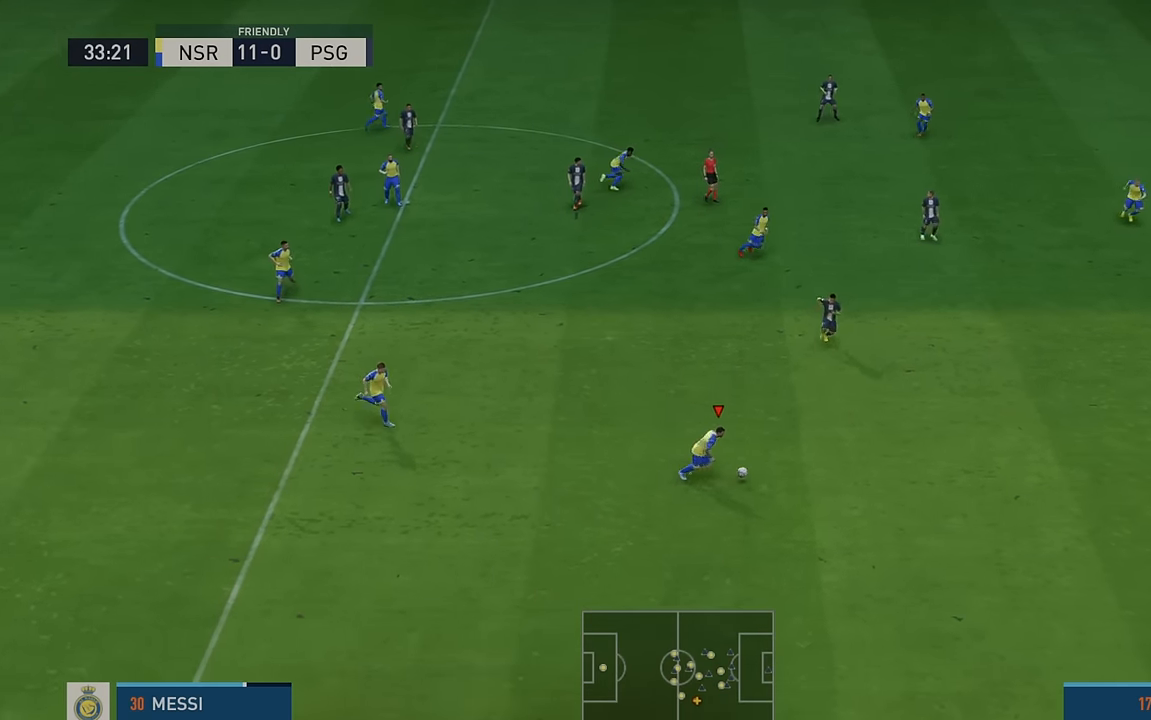
{"buttons": ["R2"], "left_stick": "down-right", "events": []}
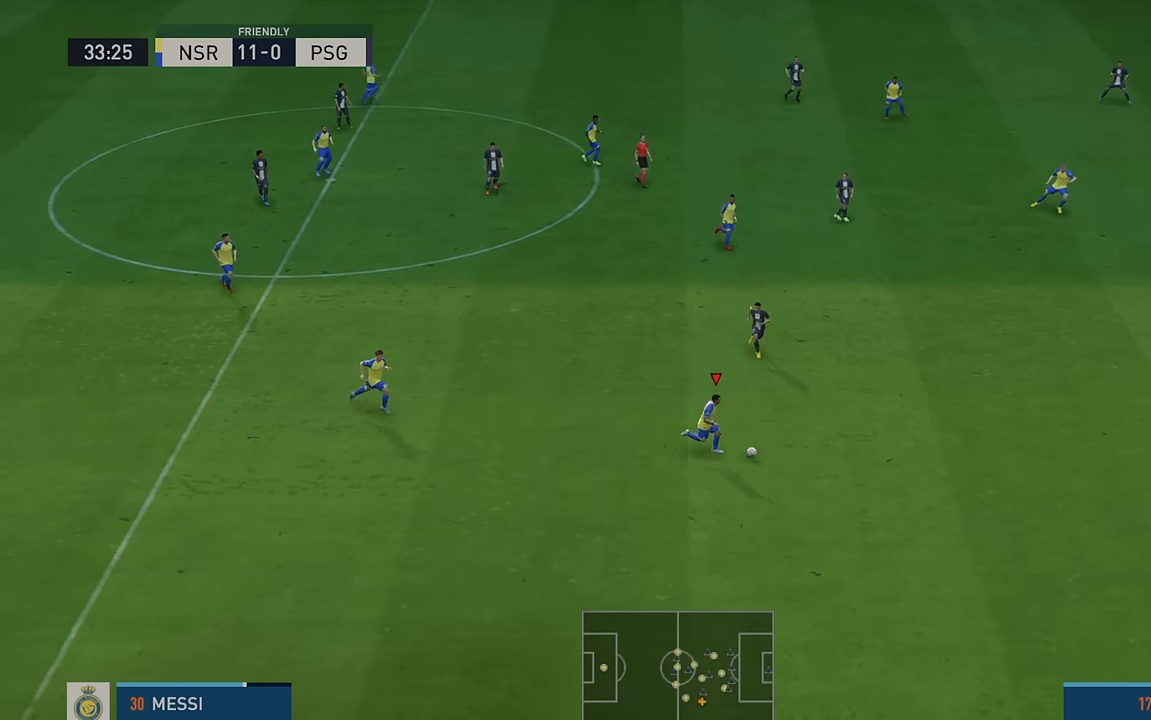
{"buttons": ["R2"], "left_stick": "down-right", "events": []}
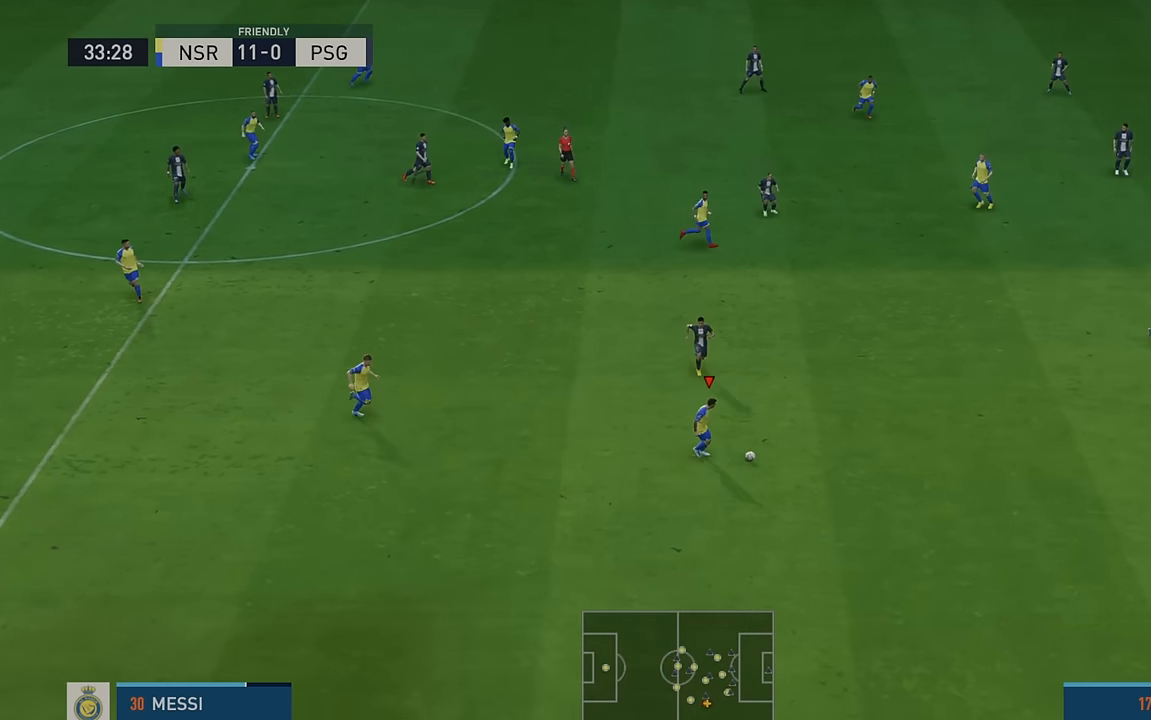
{"buttons": ["R2"], "left_stick": "right", "events": [[350, "left_stick", "right"]]}
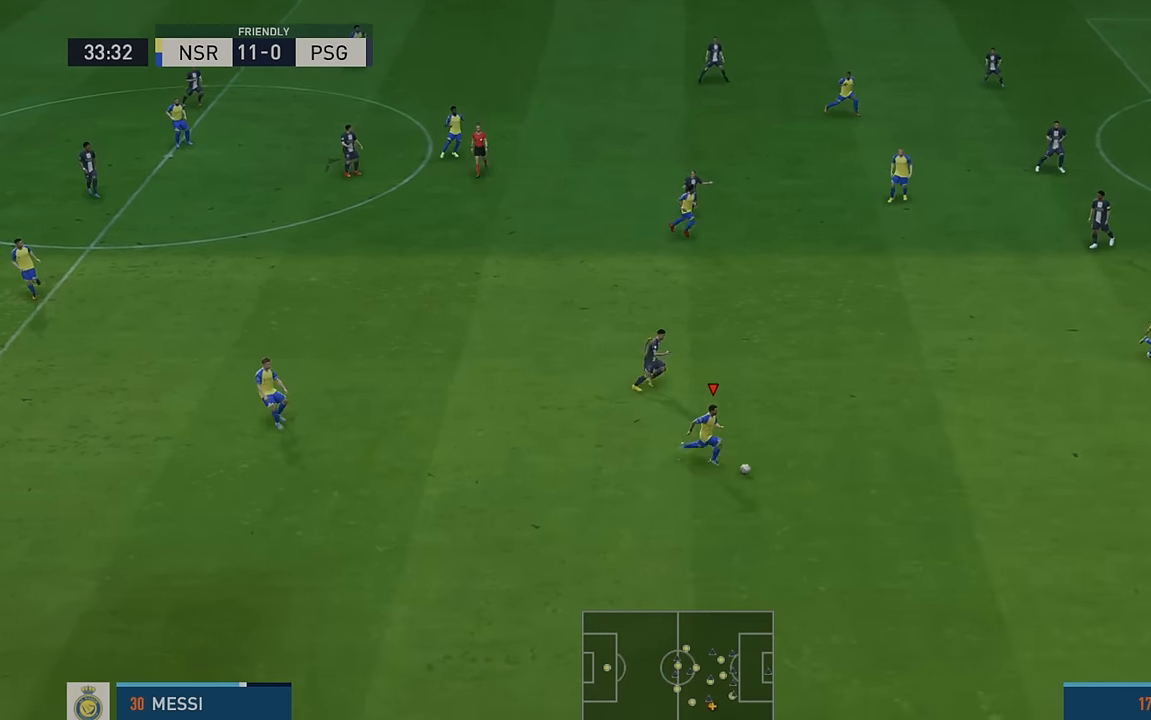
{"buttons": ["R2"], "left_stick": "right", "events": []}
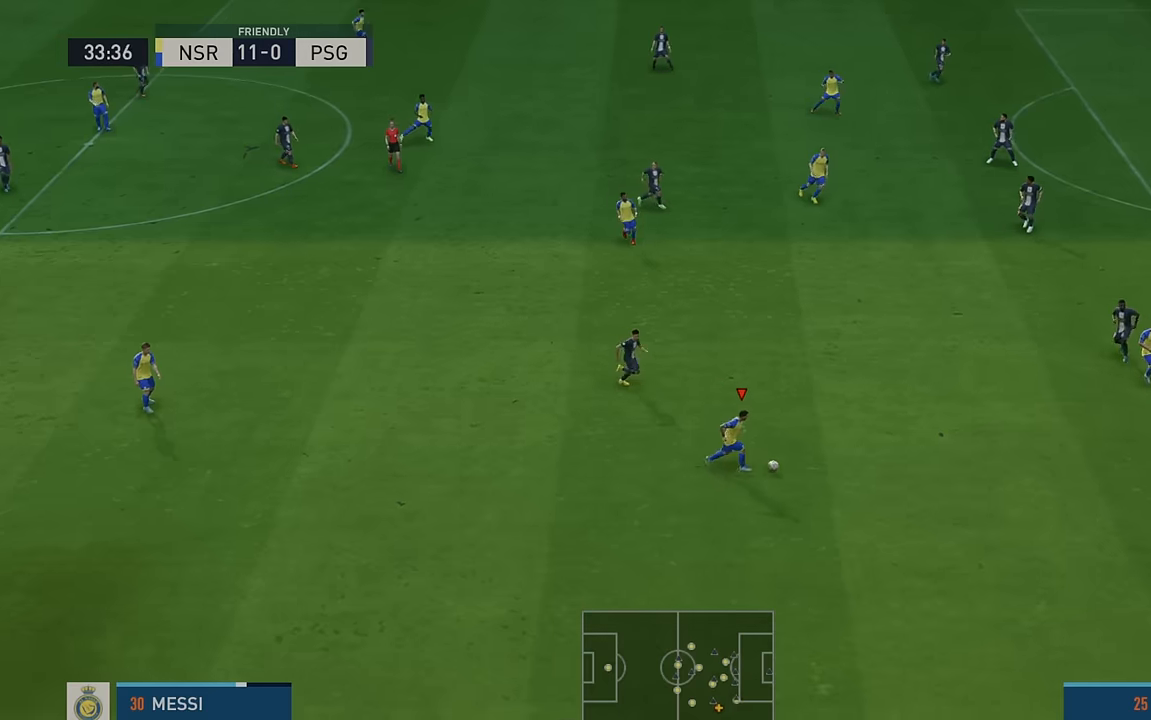
{"buttons": ["L1", "R2"], "left_stick": "right", "events": [[366, "L1", "down"]]}
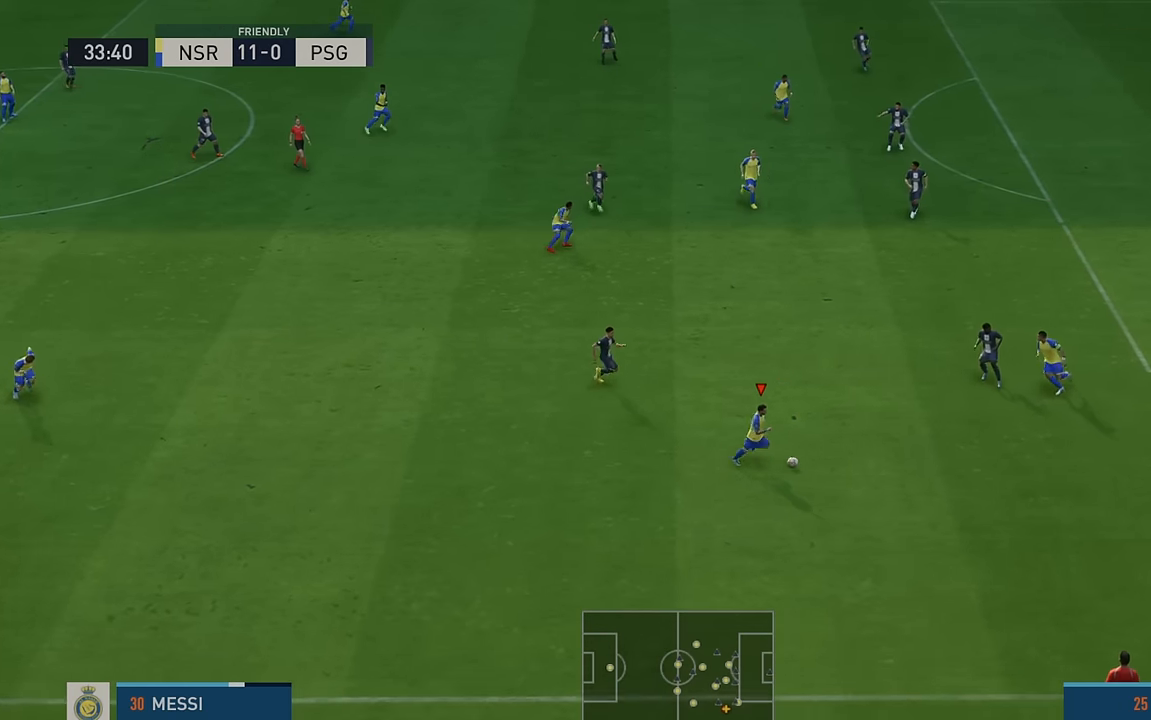
{"buttons": ["R2"], "left_stick": "right", "events": [[50, "L1", "up"]]}
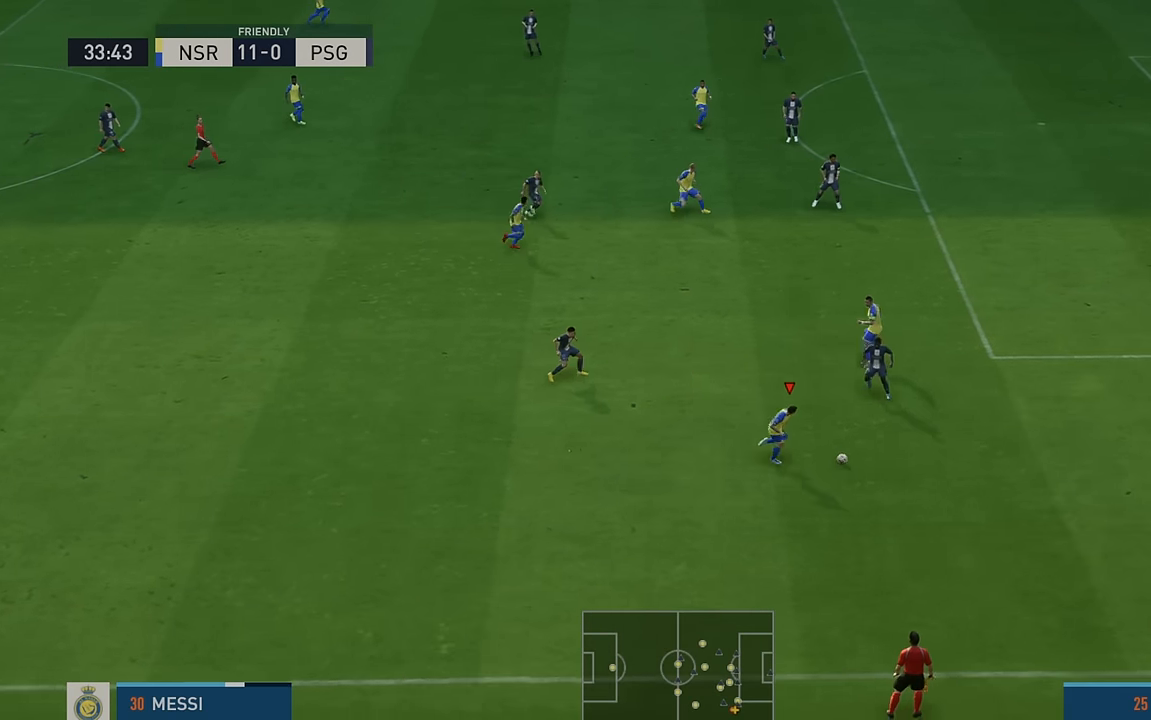
{"buttons": ["R2"], "left_stick": "up-right", "events": [[500, "left_stick", "up-right"]]}
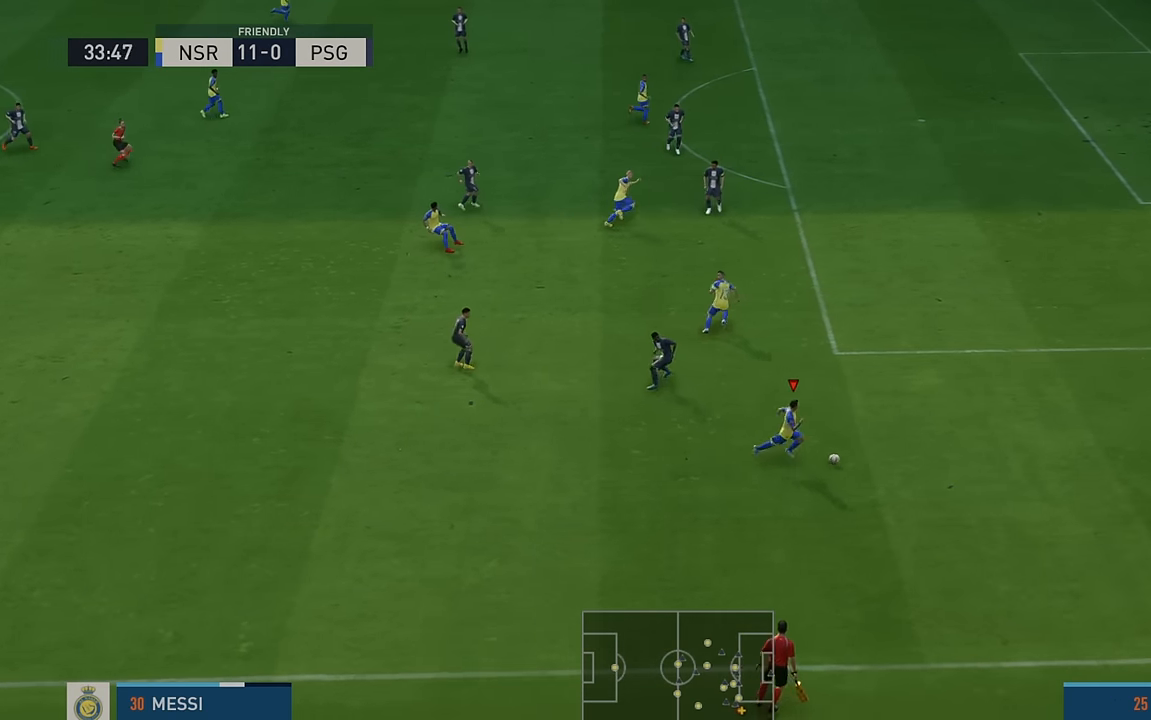
{"buttons": ["R2"], "left_stick": "up", "events": [[100, "X", "down"], [133, "left_stick", "up"], [383, "X", "up"]]}
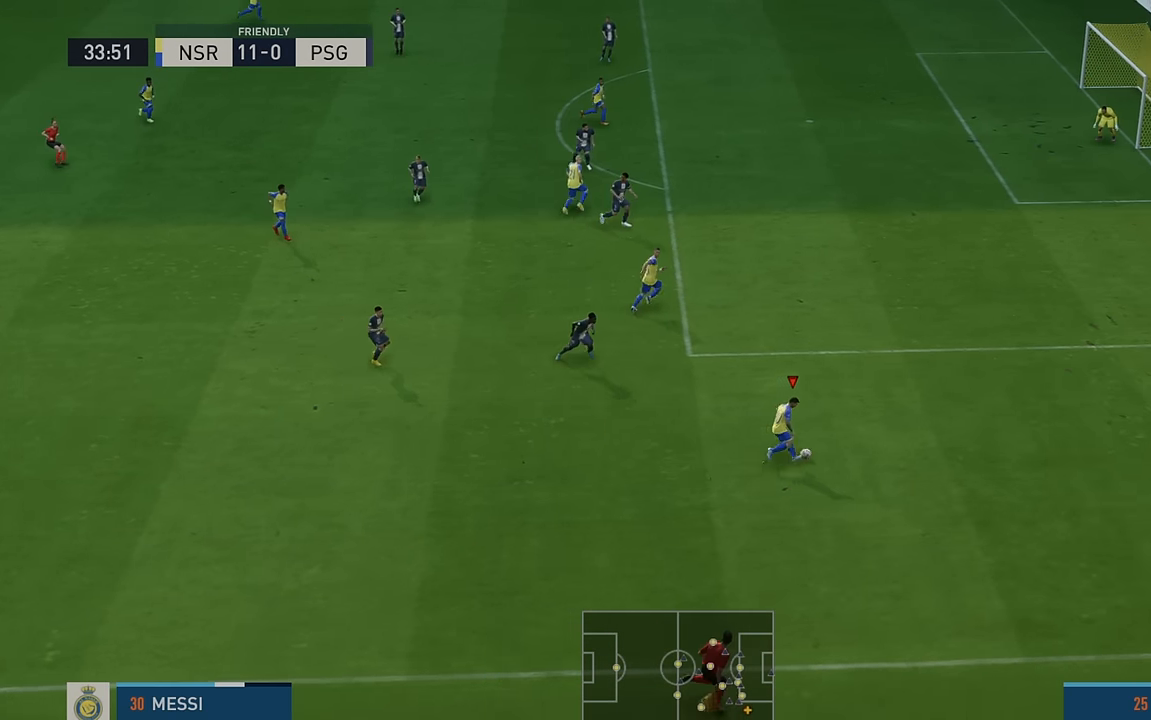
{"buttons": ["R2"], "left_stick": "up-right", "events": [[466, "left_stick", "up-right"]]}
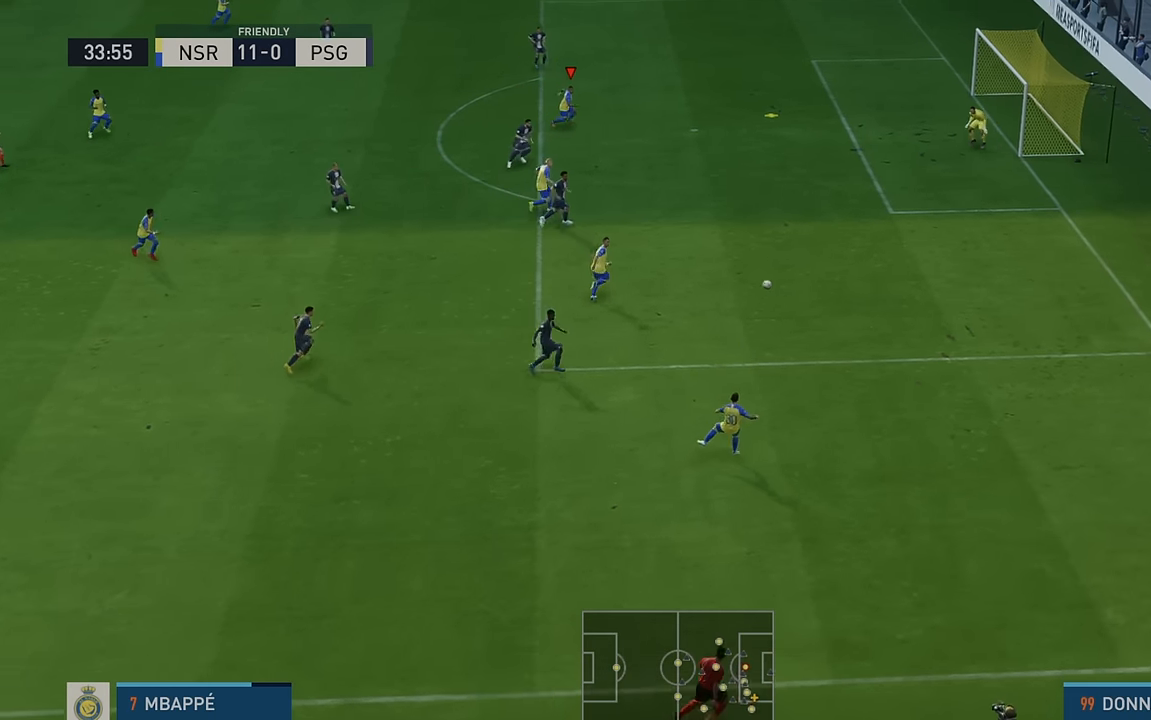
{"buttons": [], "left_stick": "right", "events": [[66, "left_stick", "right"], [416, "R2", "up"]]}
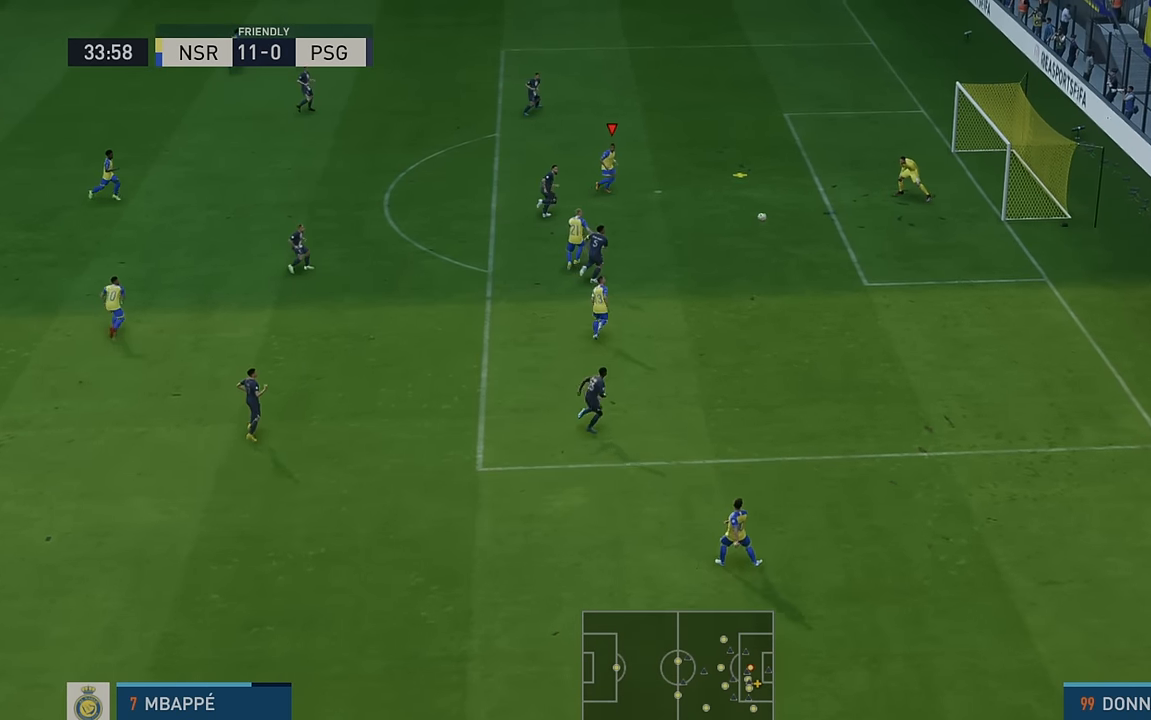
{"buttons": [], "left_stick": "down-right", "events": [[166, "B", "down"], [233, "left_stick", "down-right"], [333, "B", "up"]]}
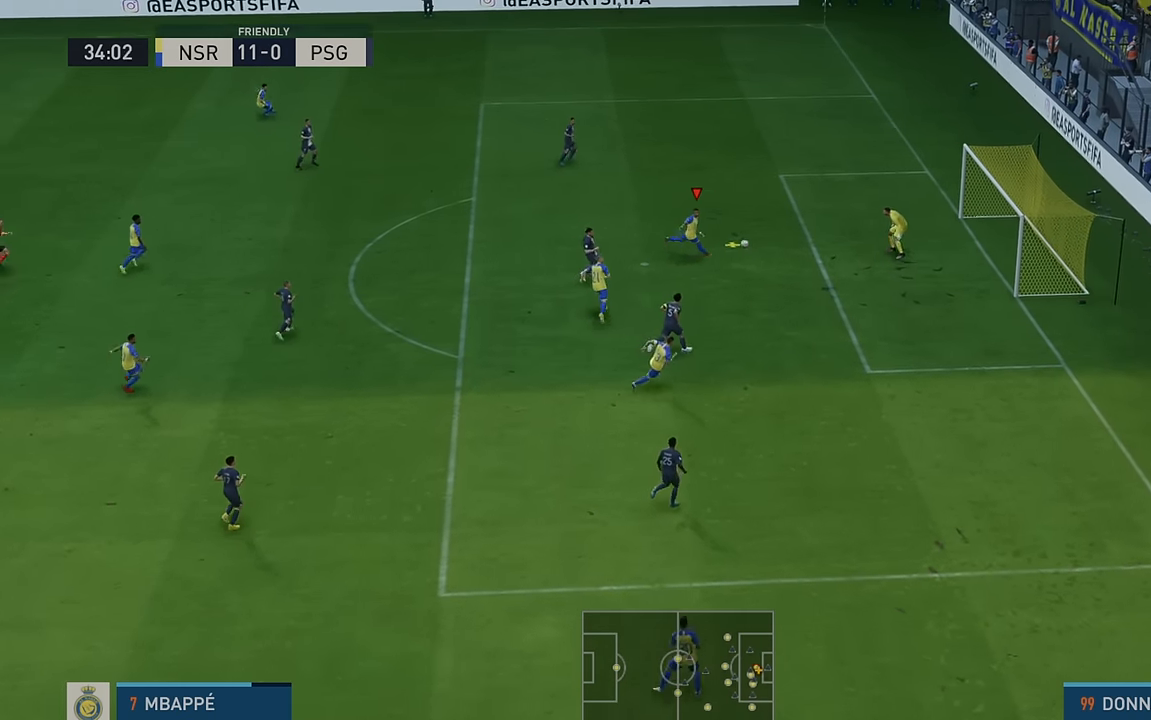
{"buttons": [], "left_stick": "down-right", "events": []}
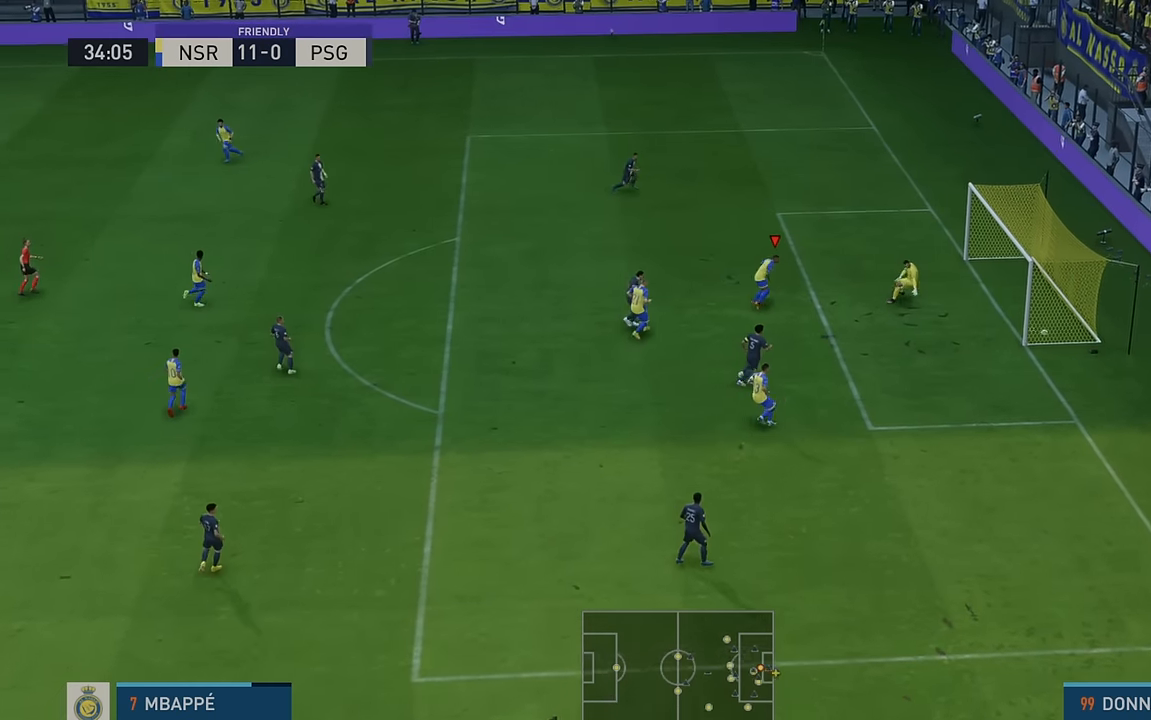
{"buttons": [], "left_stick": "down-right", "events": []}
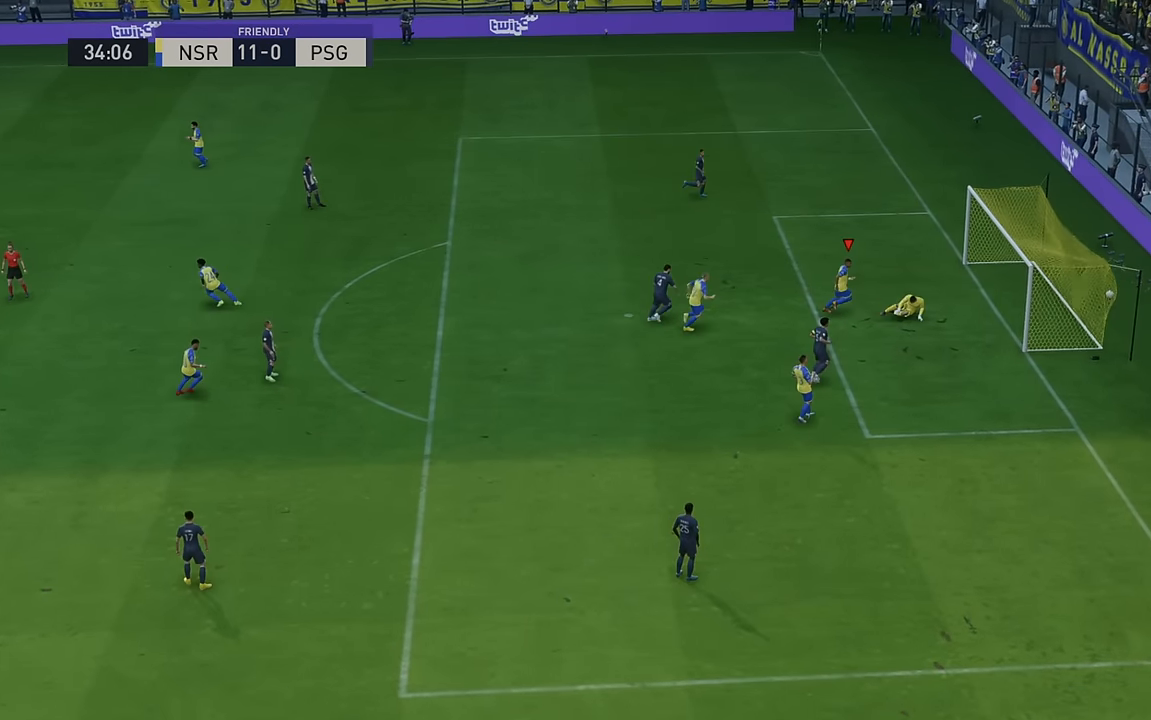
{"buttons": [], "left_stick": "down-right", "events": []}
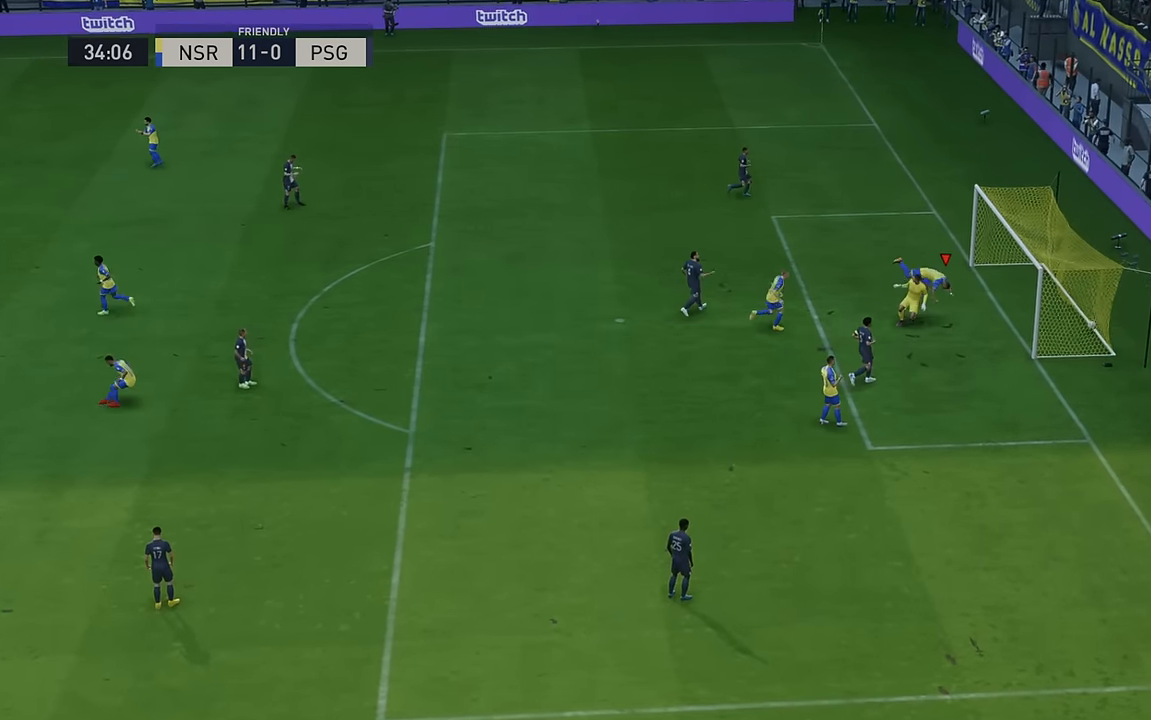
{"buttons": [], "left_stick": "down-right", "events": []}
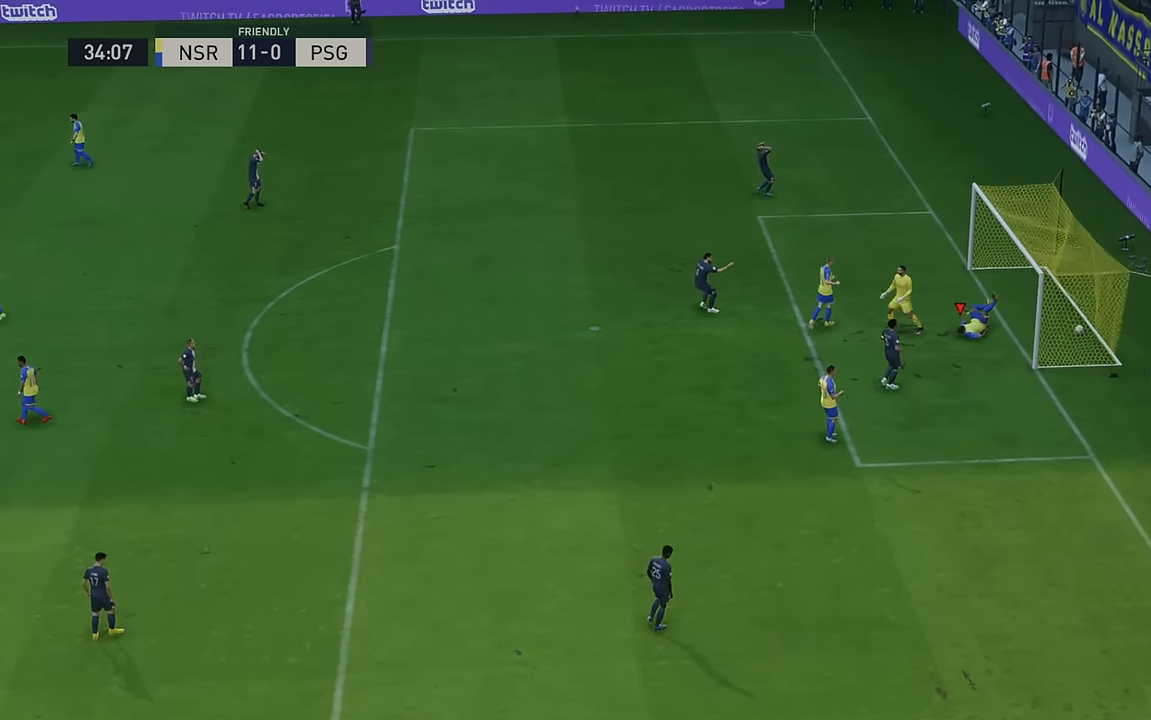
{"buttons": [], "left_stick": "down-right", "events": []}
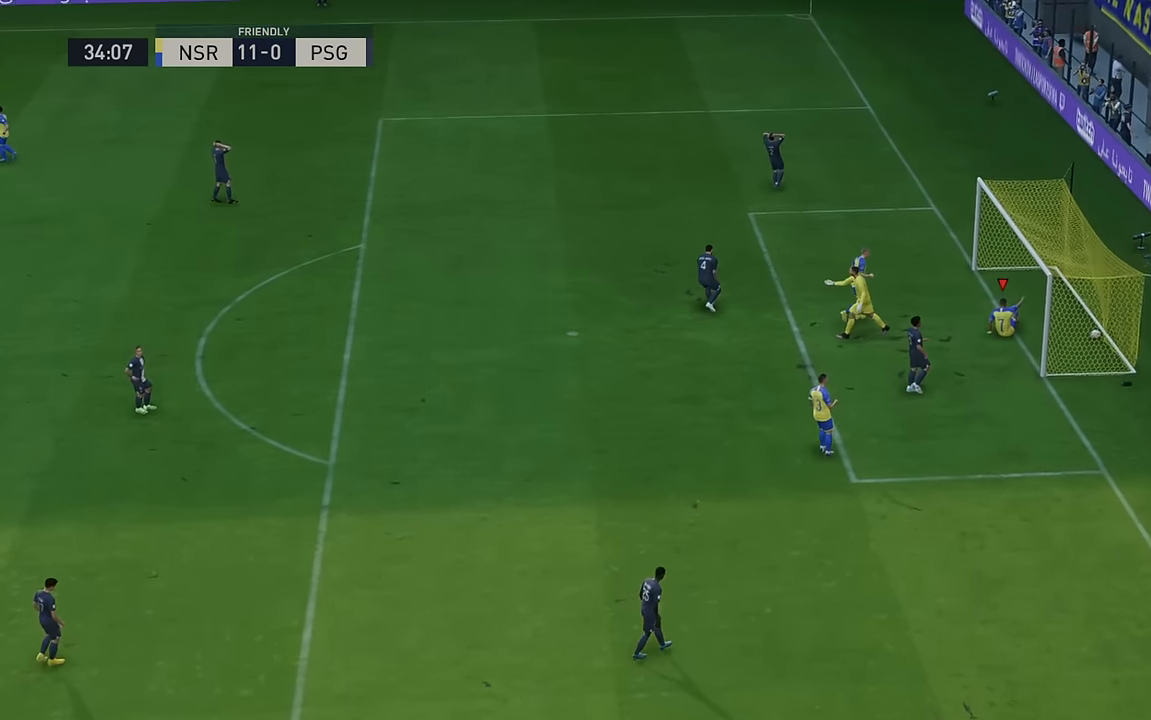
{"buttons": [], "left_stick": "down-right", "events": []}
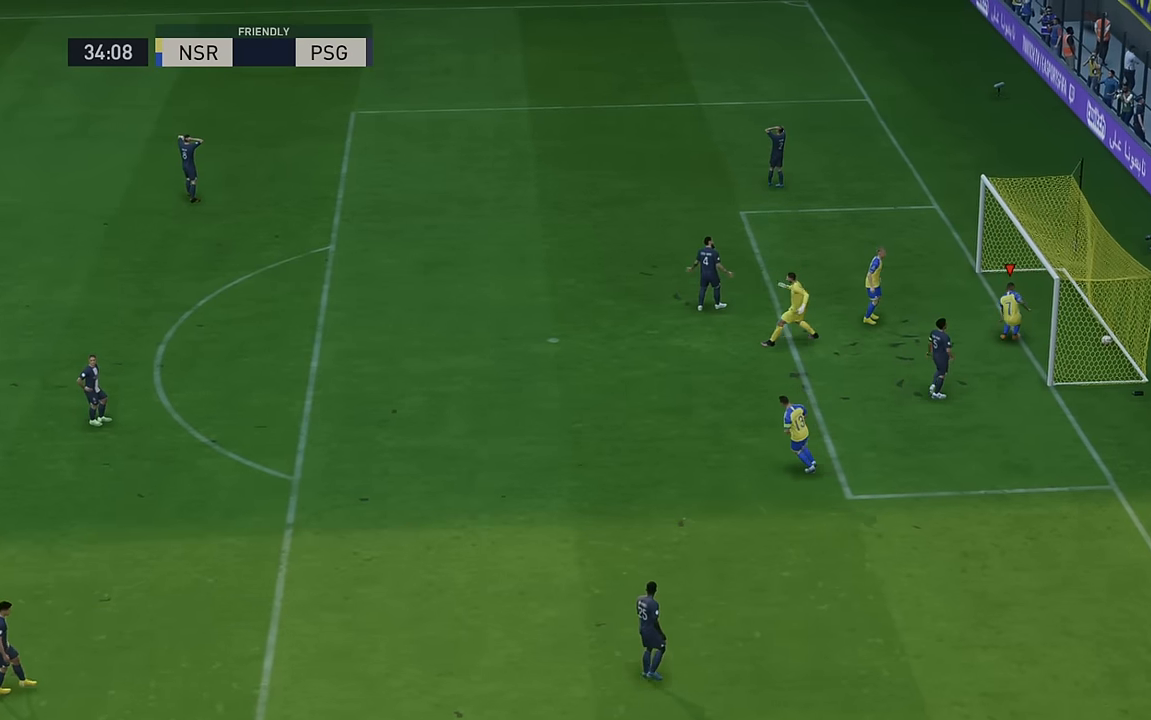
{"buttons": [], "left_stick": "down-right", "events": []}
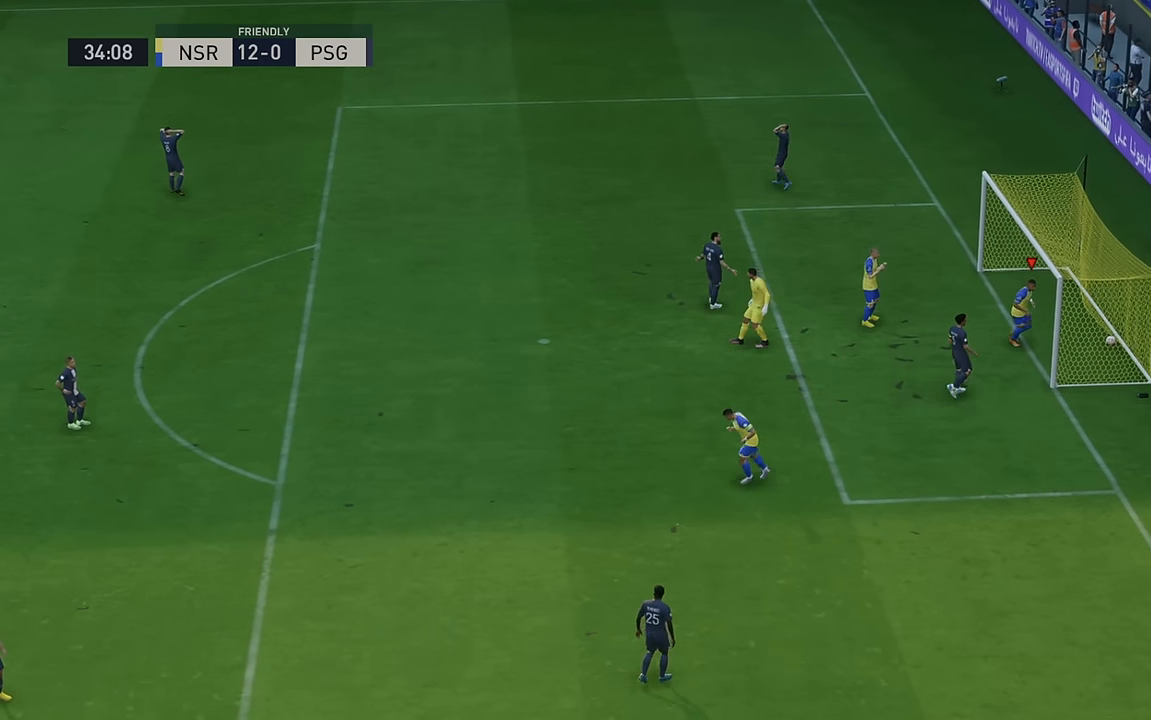
{"buttons": [], "left_stick": "down", "events": [[250, "left_stick", "down"]]}